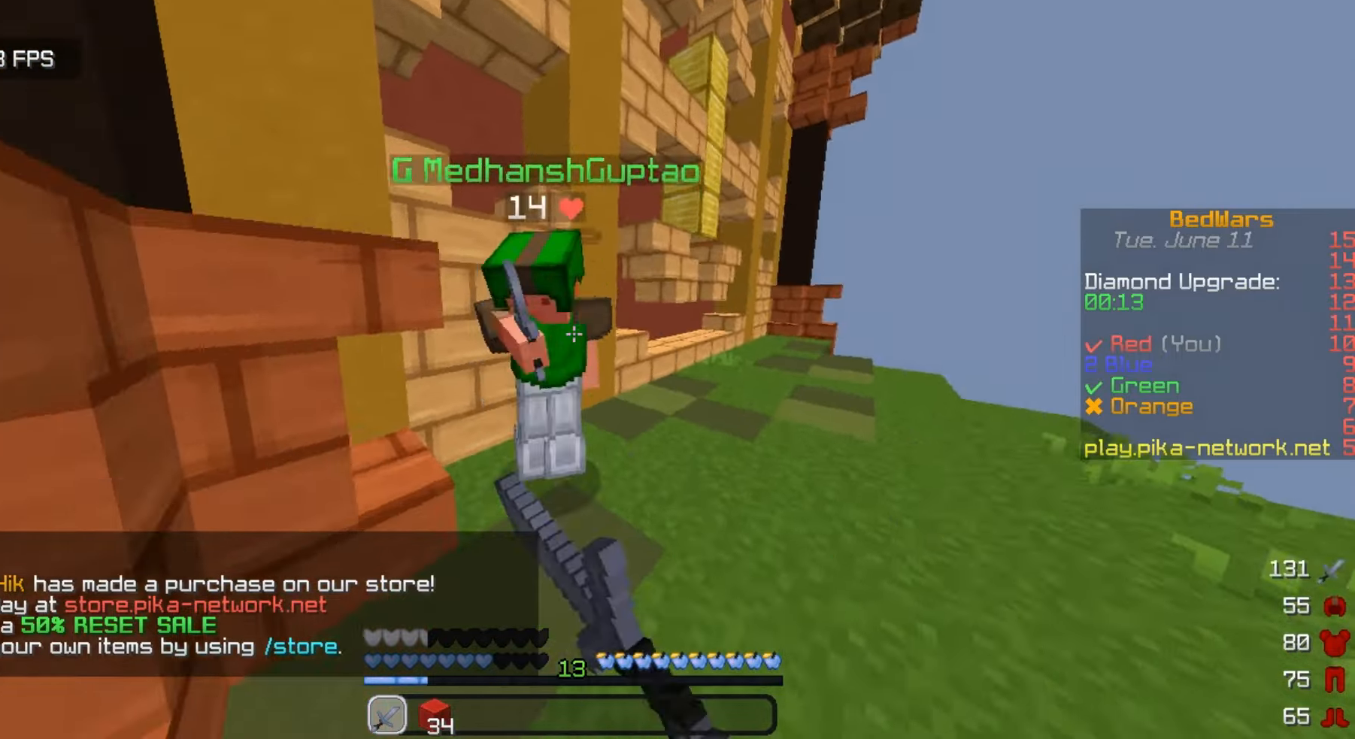
Gameplay with keyboard and mouse; each line is a JSON object with the keys and mouse buttons held at the frame after it. "events" lists presses ("down") and releases ("up") of "a", "d", "s", "w", "mouse_left" and "mouse_right" between this image and that frame as [ms after this image, input, new state], when the widget could be followed in between. "mouse_left", "mouse_right" = the "left", "right" buttons of the "mouse" list. No other keys are recorded. Fast repeated clicks can show as one long hold. Mouse movement is not recorded.
{"keys": ["w"], "mouse": []}
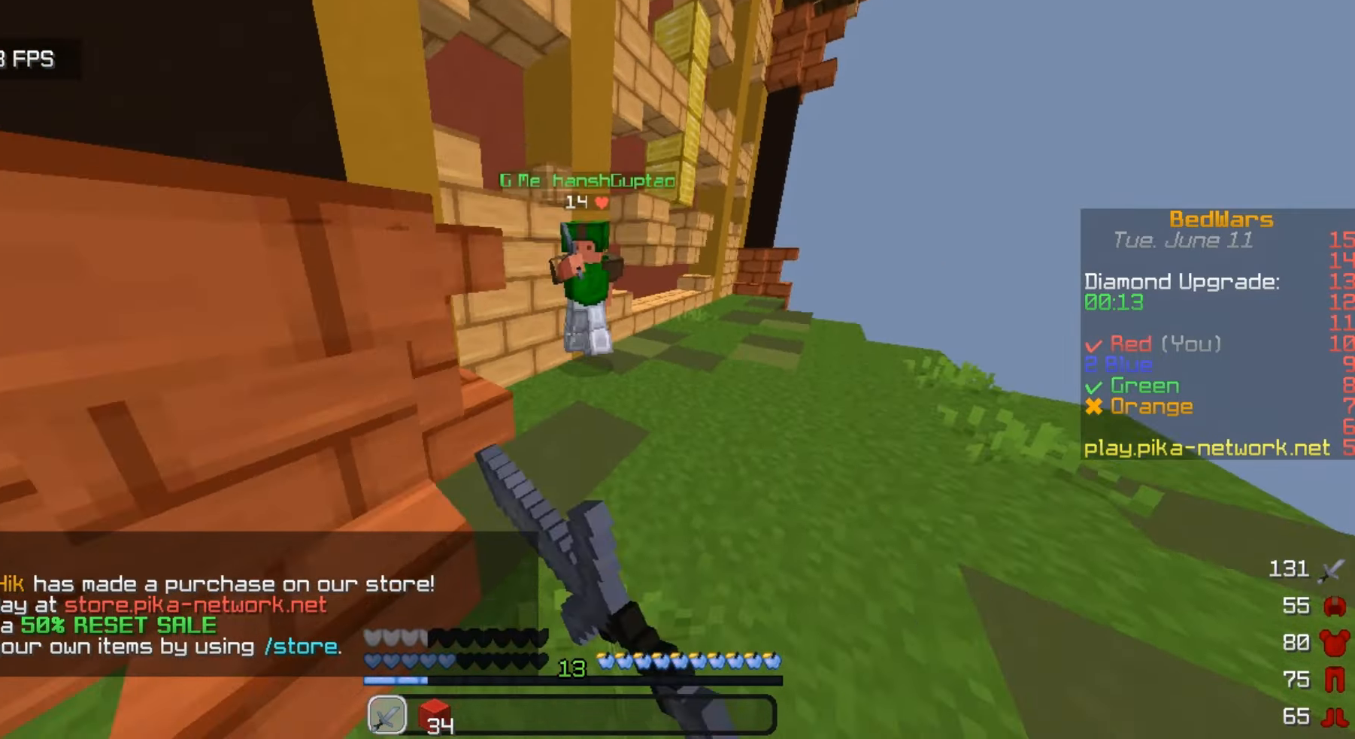
{"keys": ["a"], "mouse": [], "events": [[67, "a", "down"], [67, "mouse_left", "down"], [200, "mouse_left", "up"], [433, "mouse_left", "down"], [433, "w", "up"], [500, "mouse_left", "up"]]}
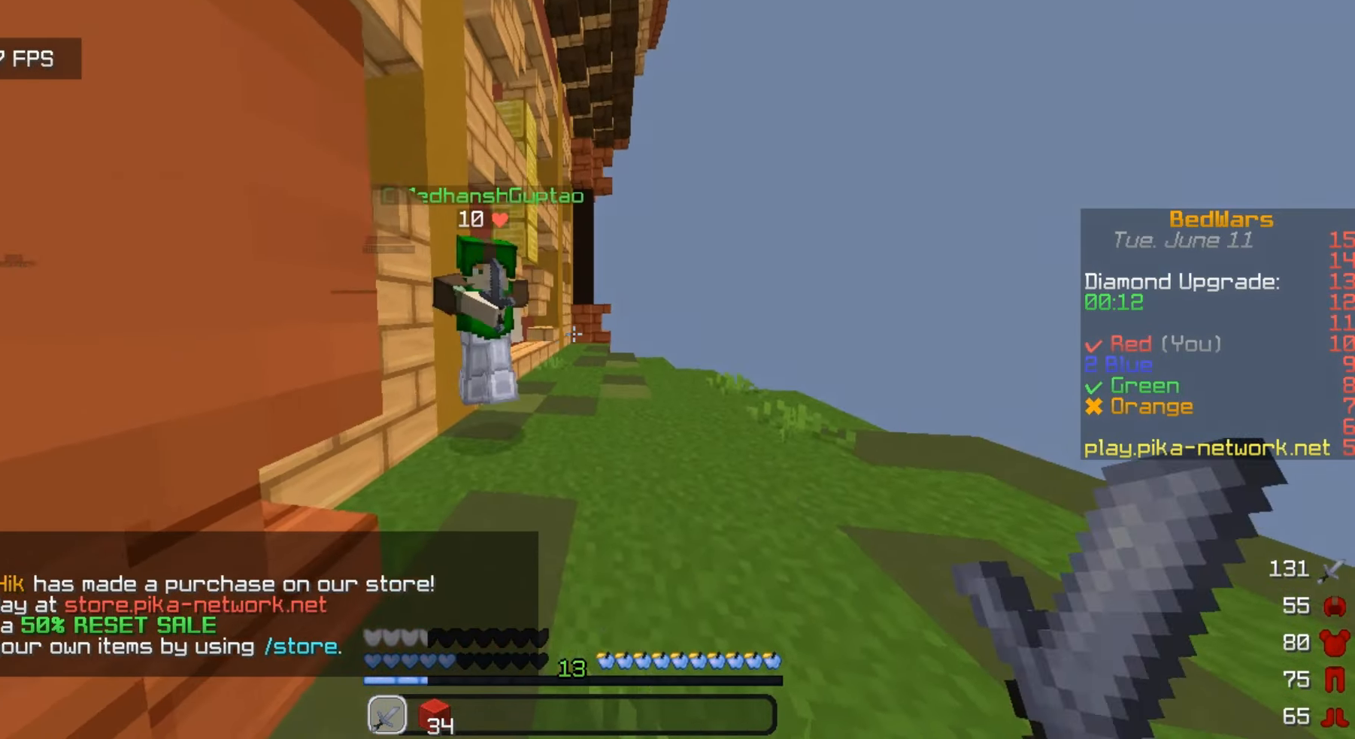
{"keys": ["w"], "mouse": ["left"], "events": [[133, "mouse_left", "down"], [133, "w", "down"], [300, "a", "up"]]}
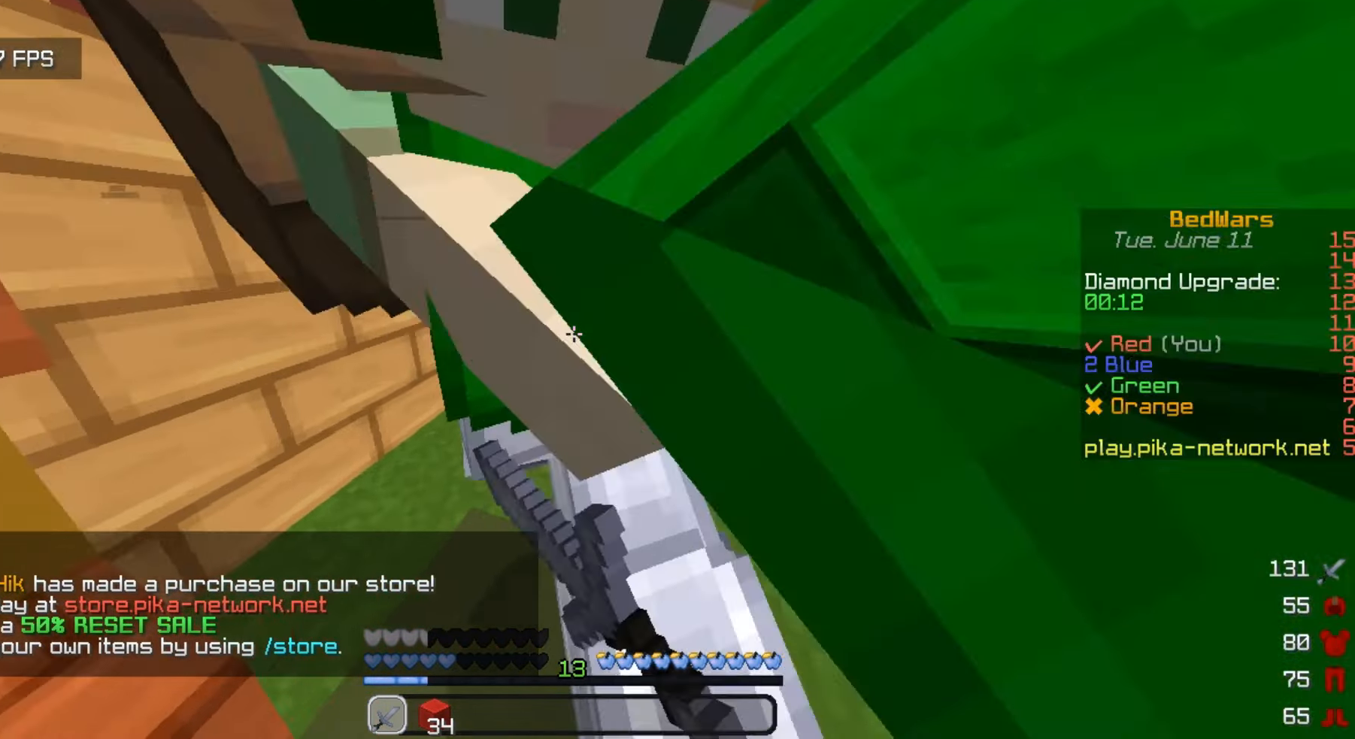
{"keys": ["w"], "mouse": ["left"], "events": []}
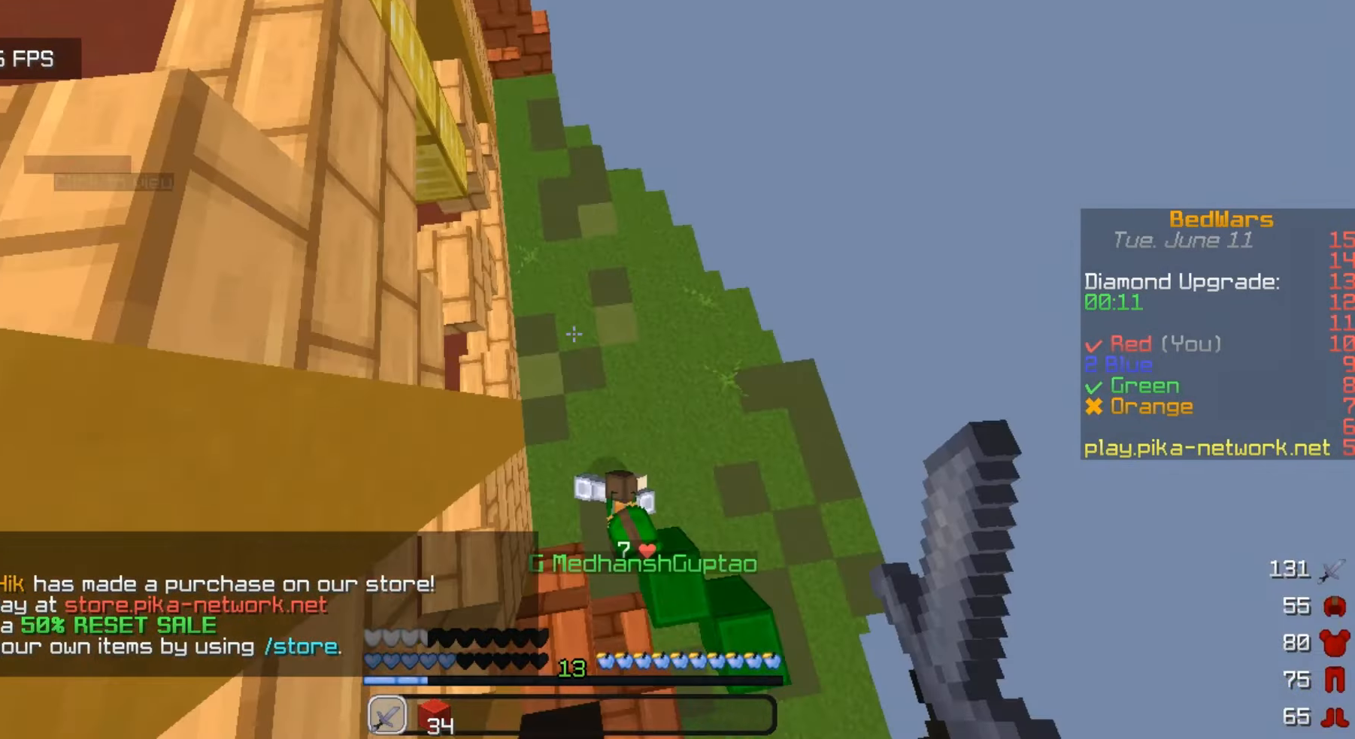
{"keys": ["w"], "mouse": ["left"], "events": [[33, "mouse_left", "up"], [467, "mouse_left", "down"]]}
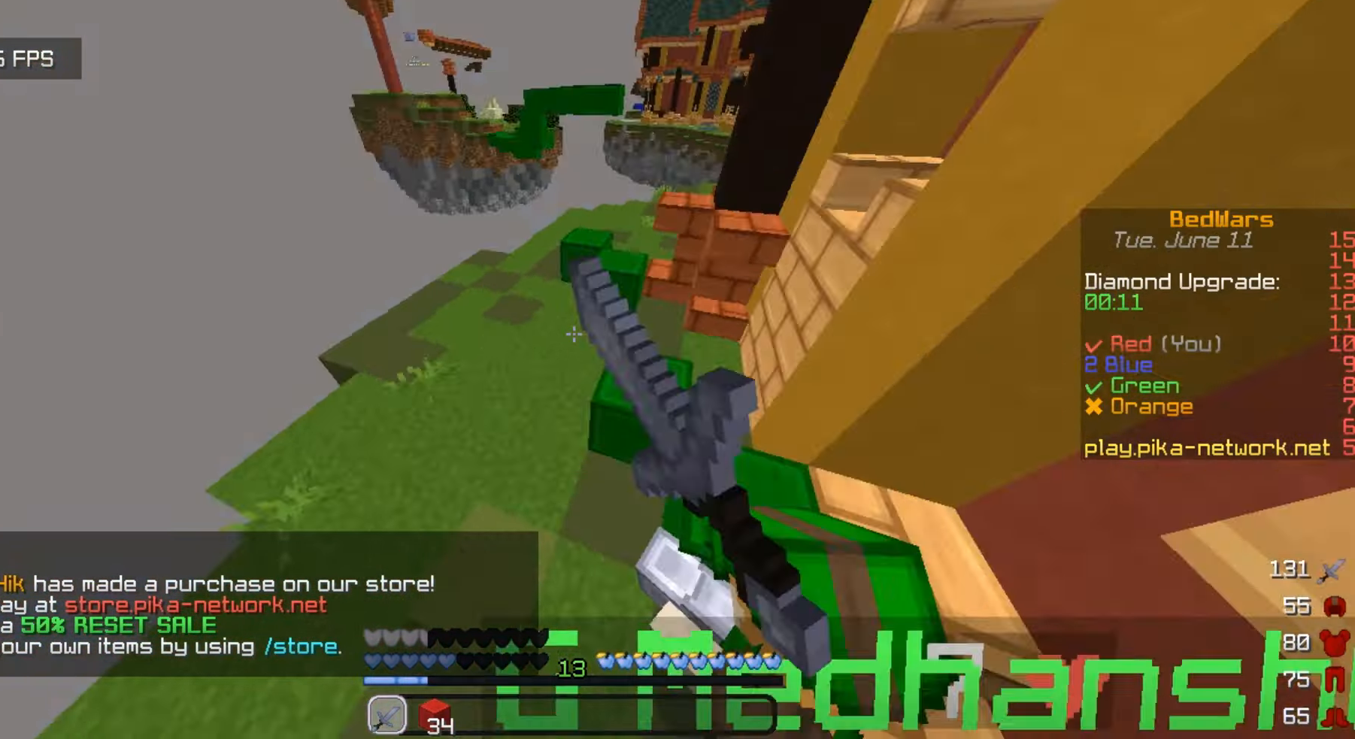
{"keys": ["w"], "mouse": ["left"], "events": [[133, "mouse_left", "up"], [200, "mouse_left", "down"]]}
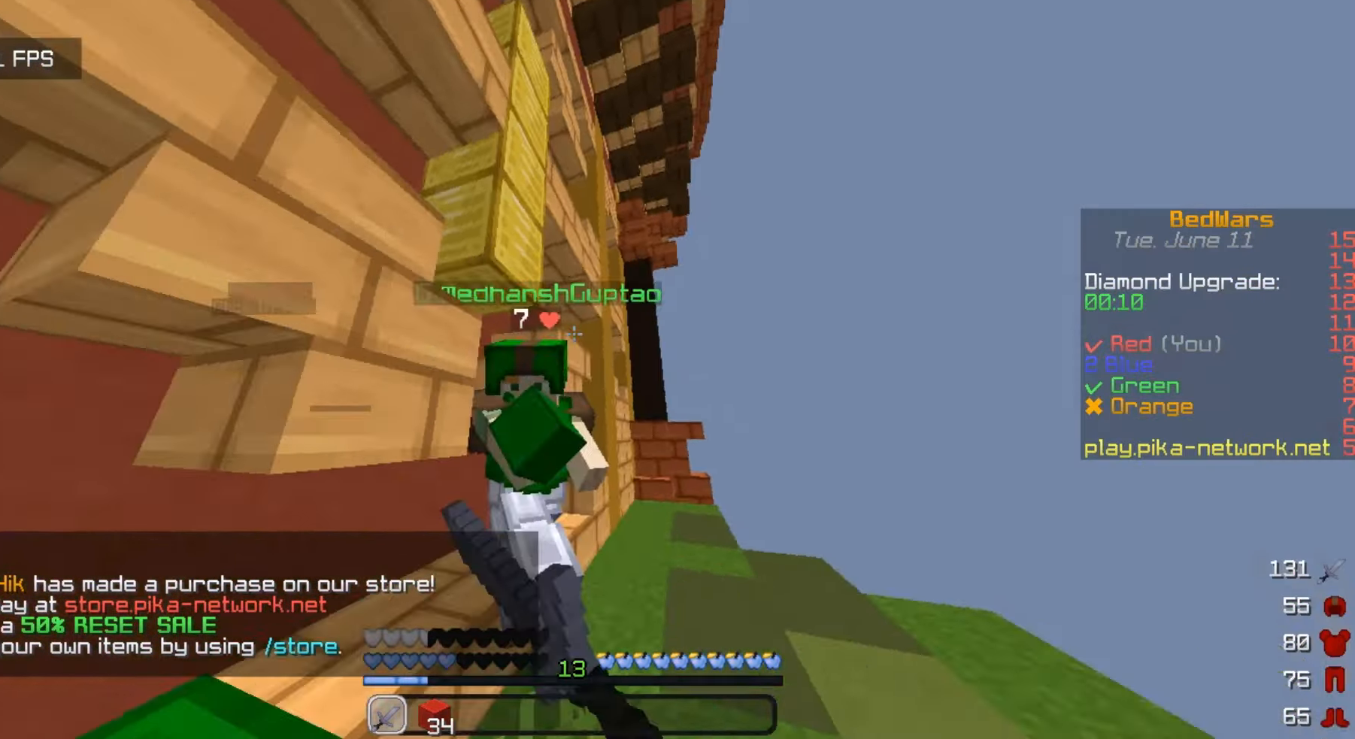
{"keys": ["w"], "mouse": [], "events": [[67, "mouse_left", "up"], [133, "mouse_left", "down"], [333, "mouse_left", "up"]]}
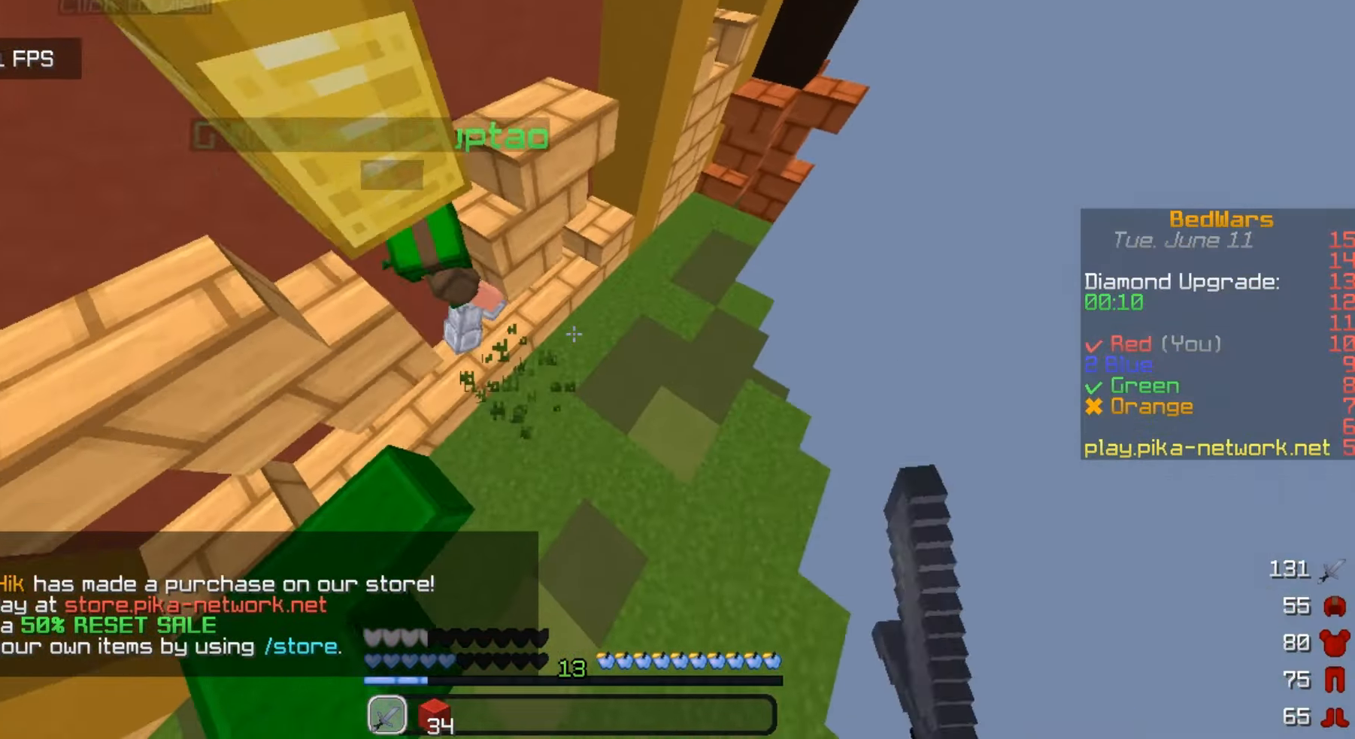
{"keys": ["w"], "mouse": [], "events": [[33, "mouse_left", "down"], [133, "mouse_left", "up"], [233, "mouse_left", "down"], [333, "mouse_left", "up"]]}
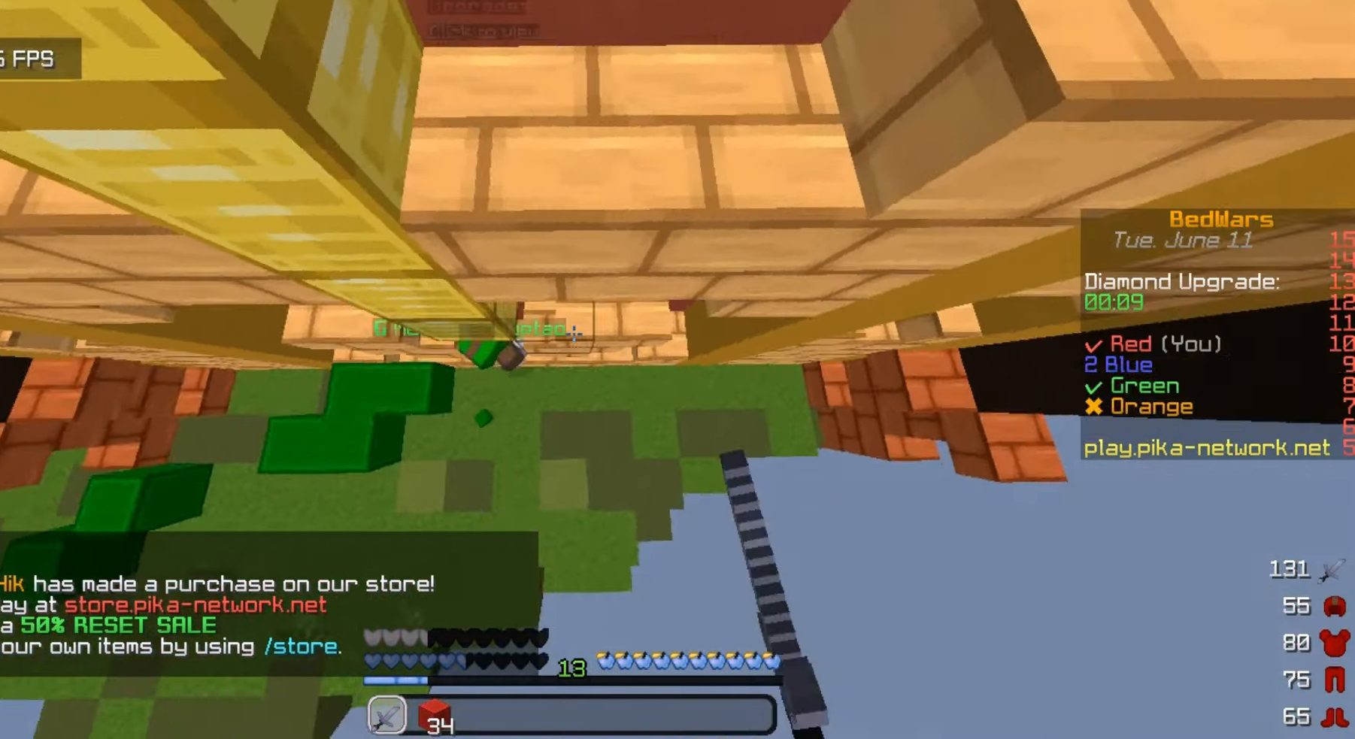
{"keys": [], "mouse": [], "events": [[367, "mouse_left", "down"], [467, "mouse_left", "up"], [467, "w", "up"]]}
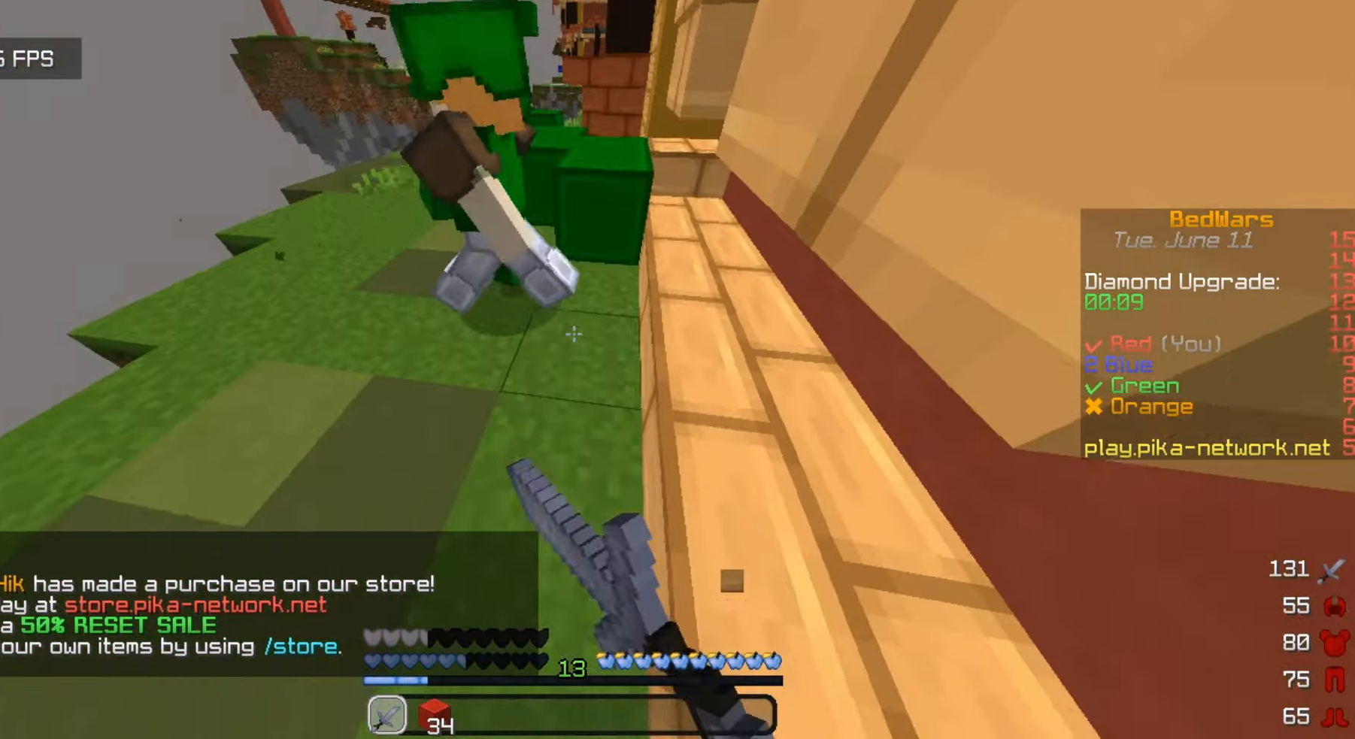
{"keys": ["w"], "mouse": ["left"], "events": [[67, "mouse_left", "down"], [167, "w", "down"]]}
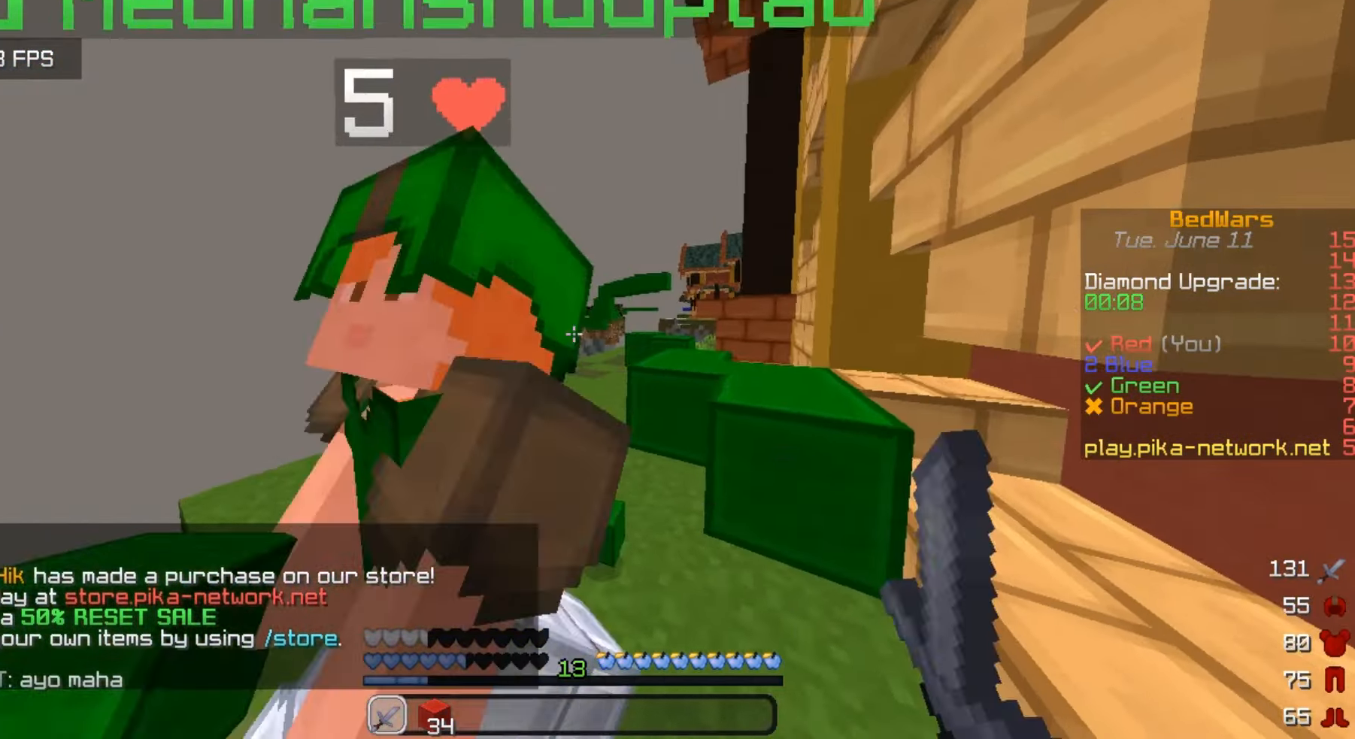
{"keys": [], "mouse": ["left"]}
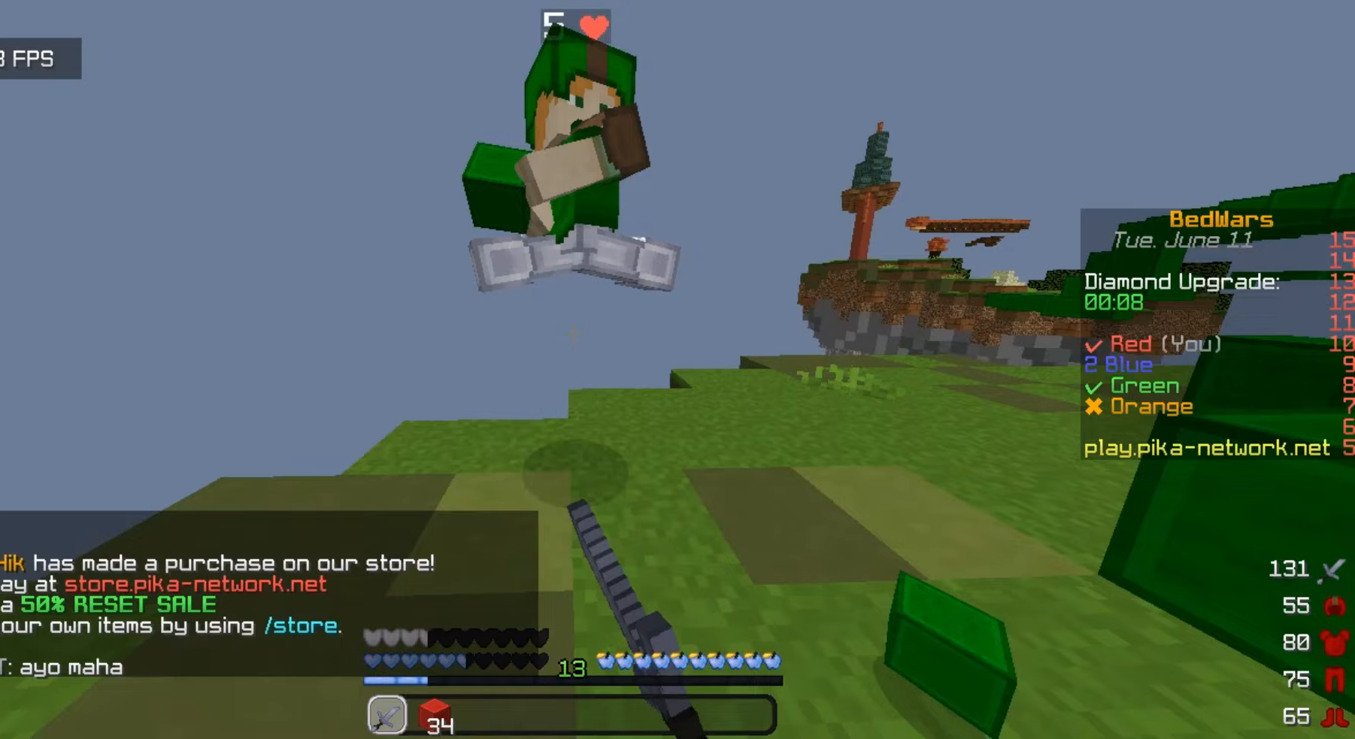
{"keys": ["w"], "mouse": ["left"], "events": [[67, "mouse_left", "up"], [167, "mouse_left", "down"], [267, "mouse_left", "up"], [267, "w", "down"], [333, "mouse_left", "down"]]}
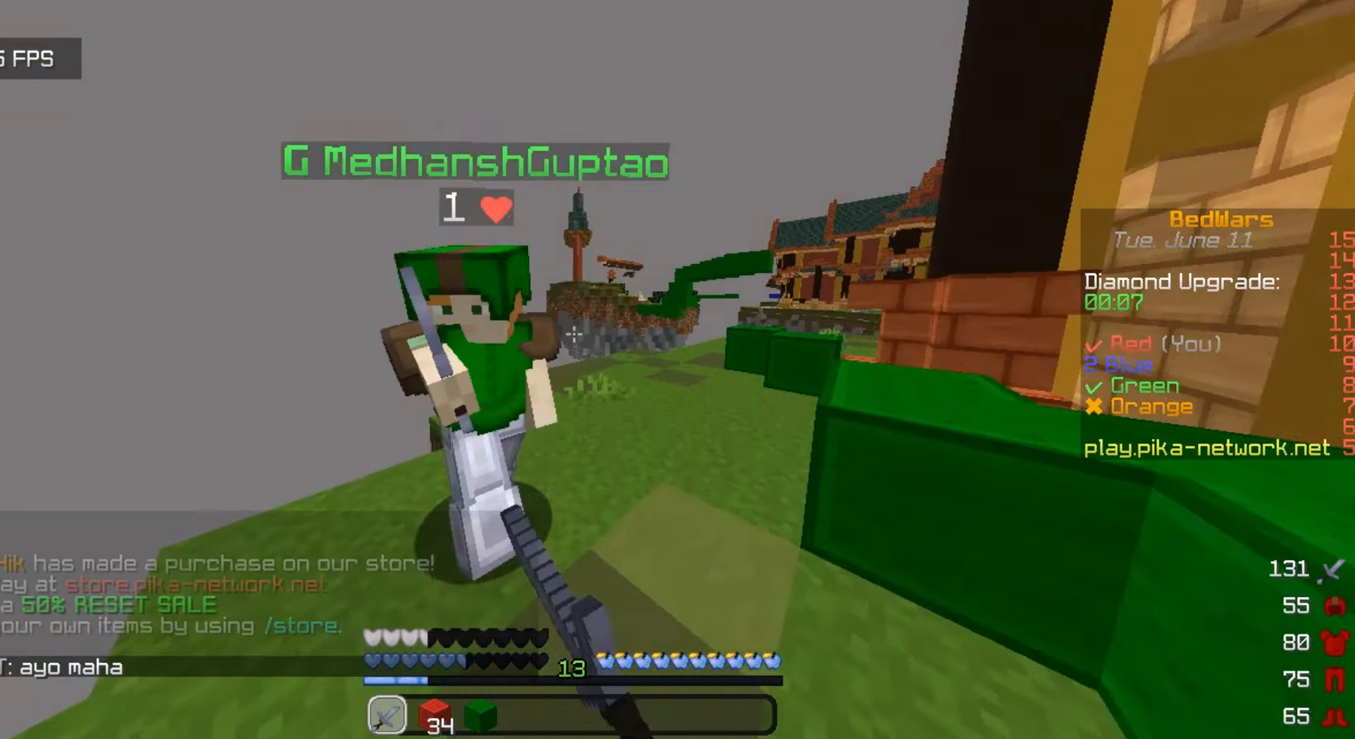
{"keys": [], "mouse": [], "events": [[267, "w", "up"], [467, "mouse_left", "up"]]}
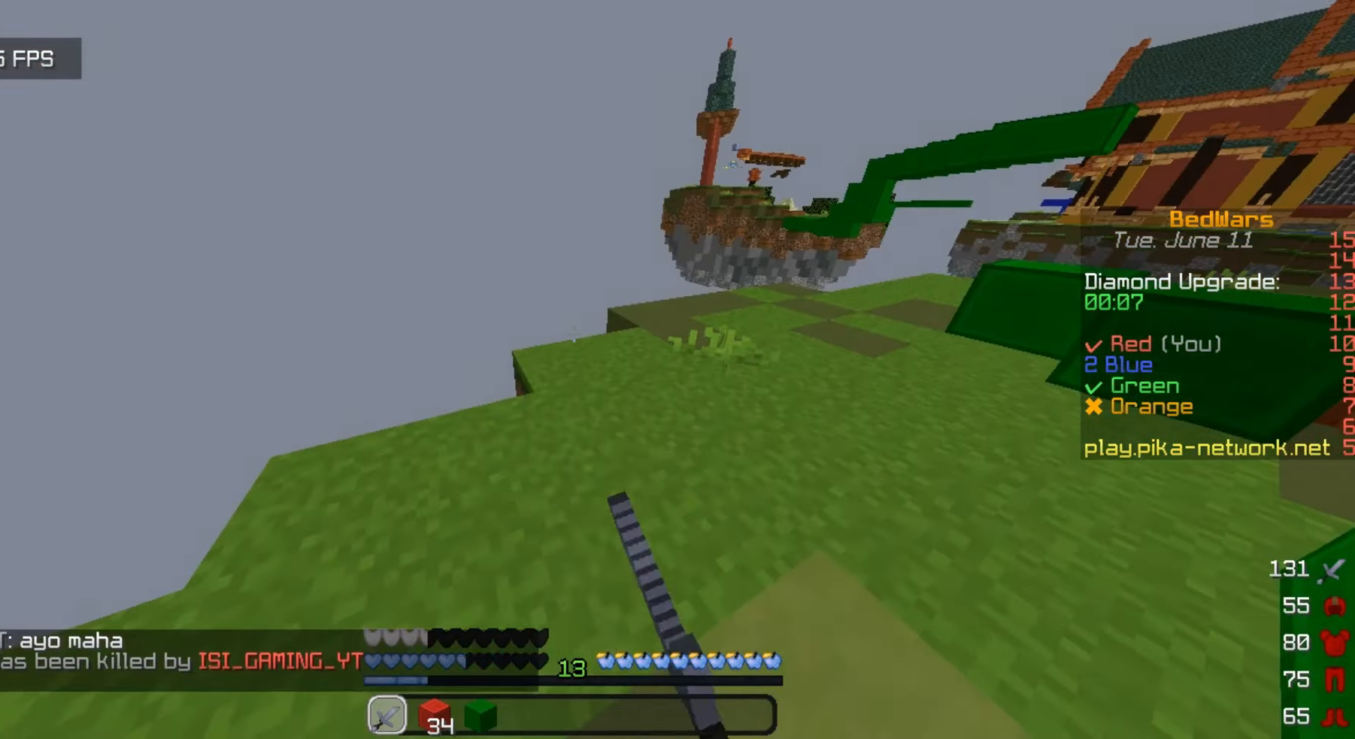
{"keys": ["w"], "mouse": [], "events": [[33, "mouse_left", "down"], [133, "mouse_left", "up"], [200, "w", "down"]]}
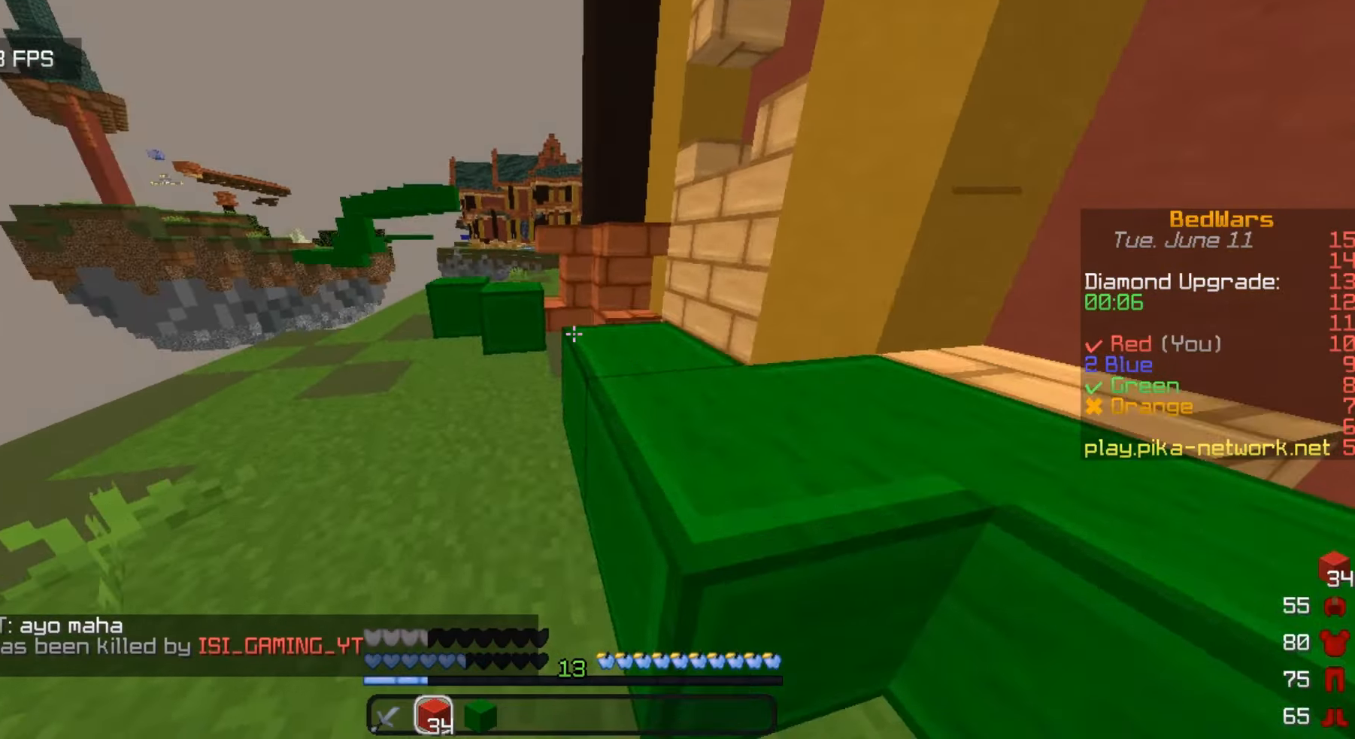
{"keys": ["w"], "mouse": [], "events": []}
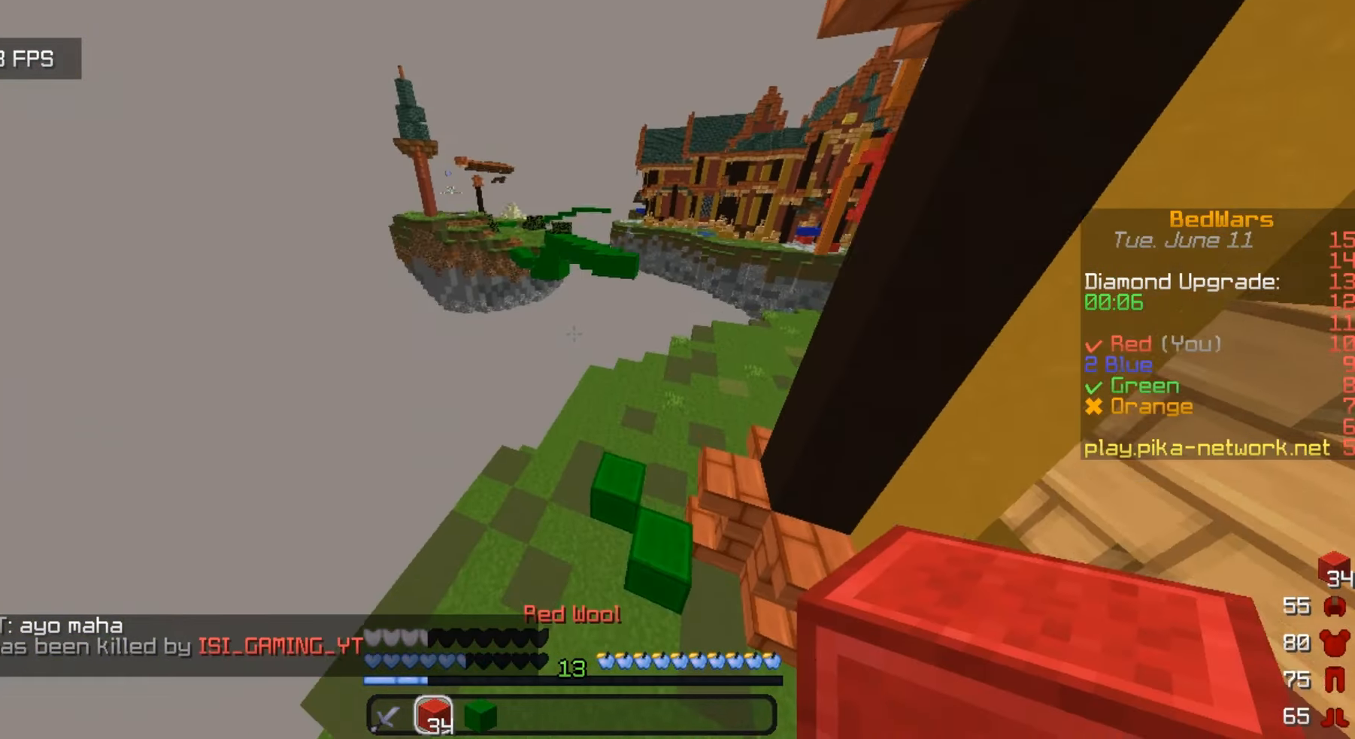
{"keys": ["w"], "mouse": [], "events": []}
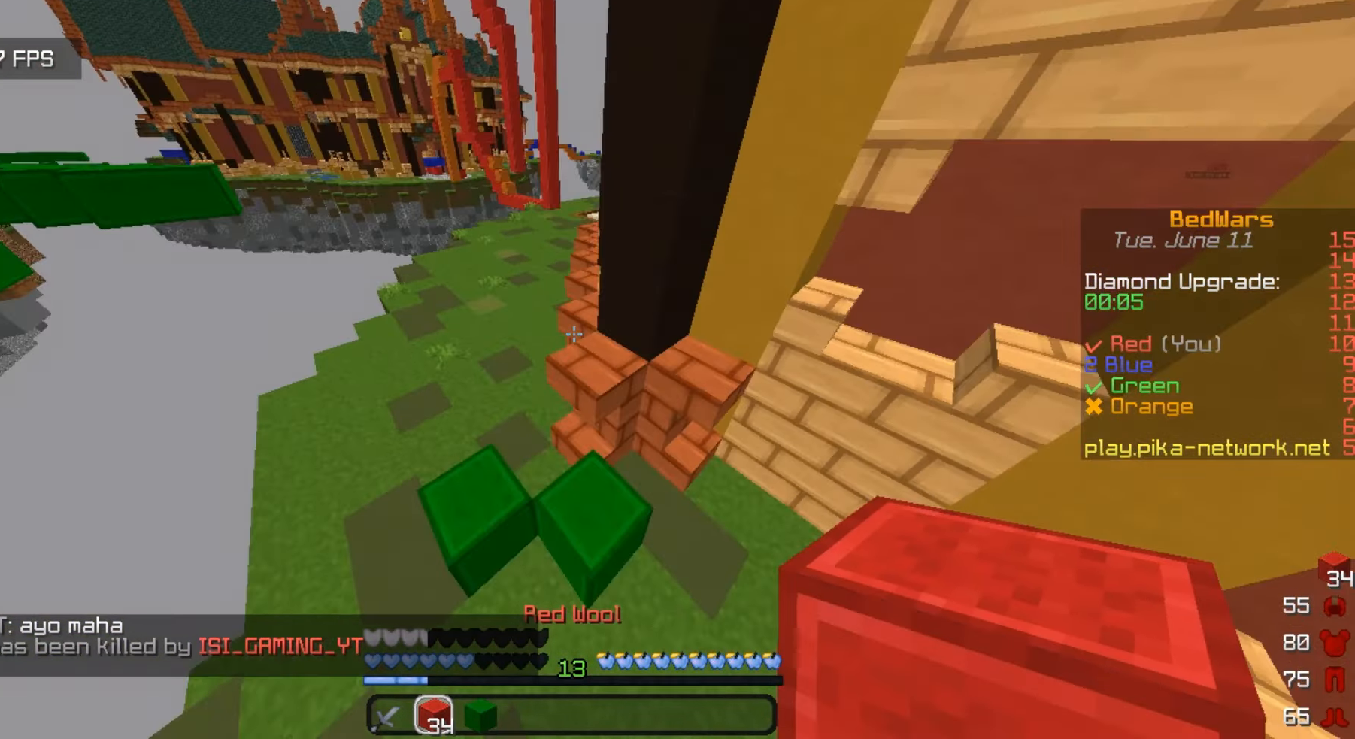
{"keys": ["w"], "mouse": [], "events": []}
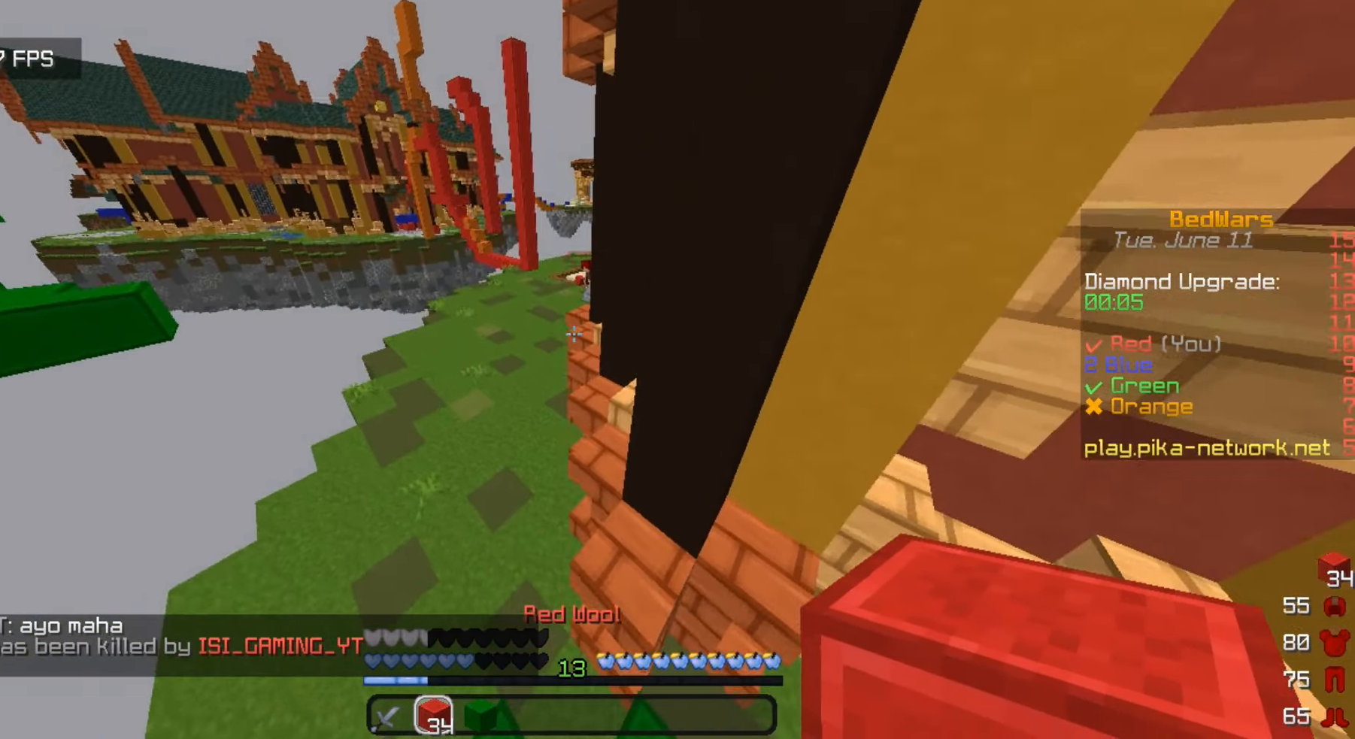
{"keys": ["w"], "mouse": [], "events": []}
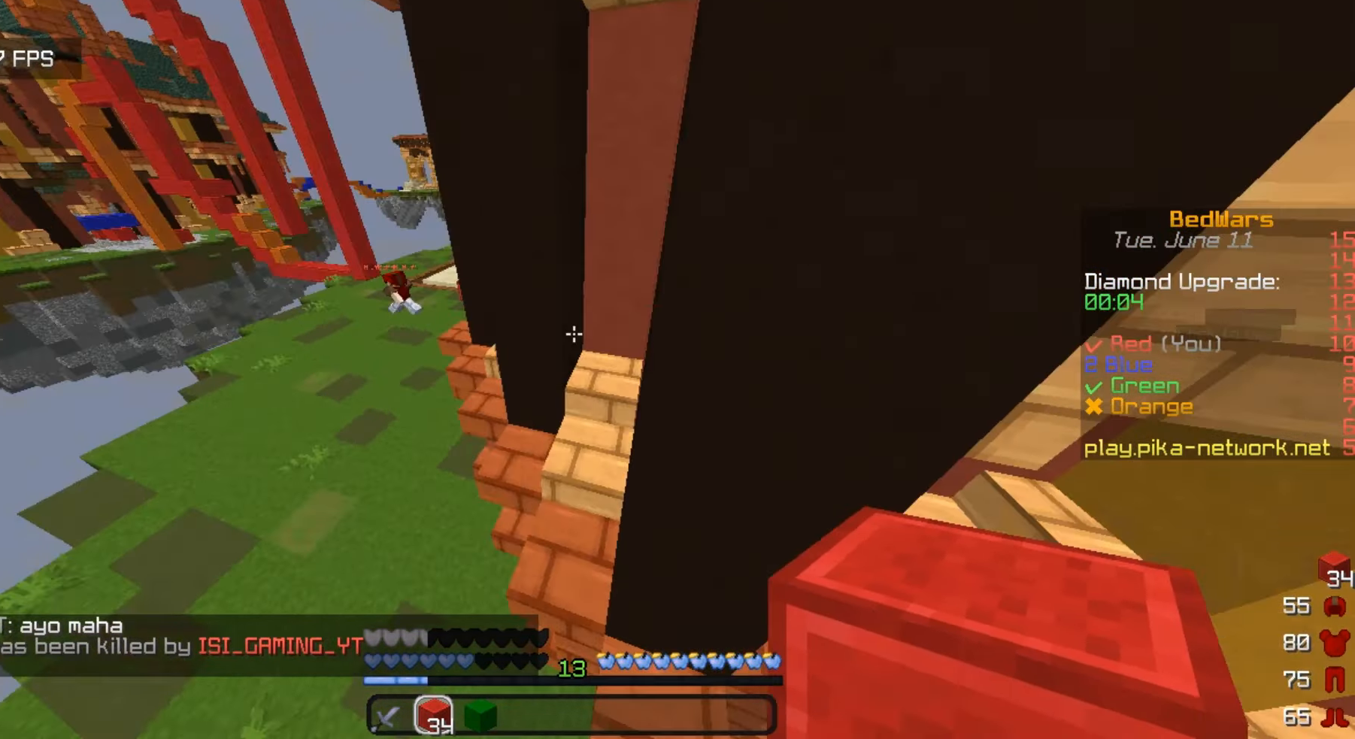
{"keys": ["s"], "mouse": [], "events": [[233, "w", "up"], [333, "s", "down"]]}
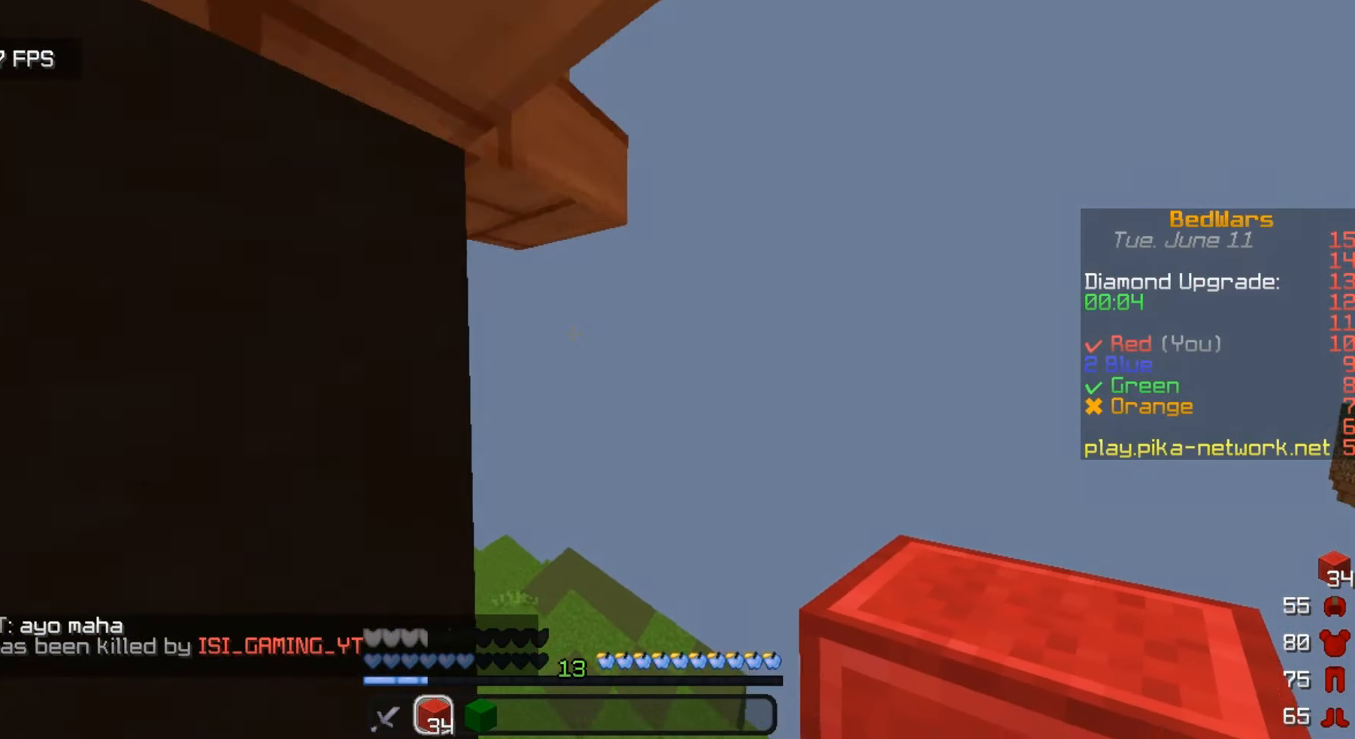
{"keys": ["a"], "mouse": []}
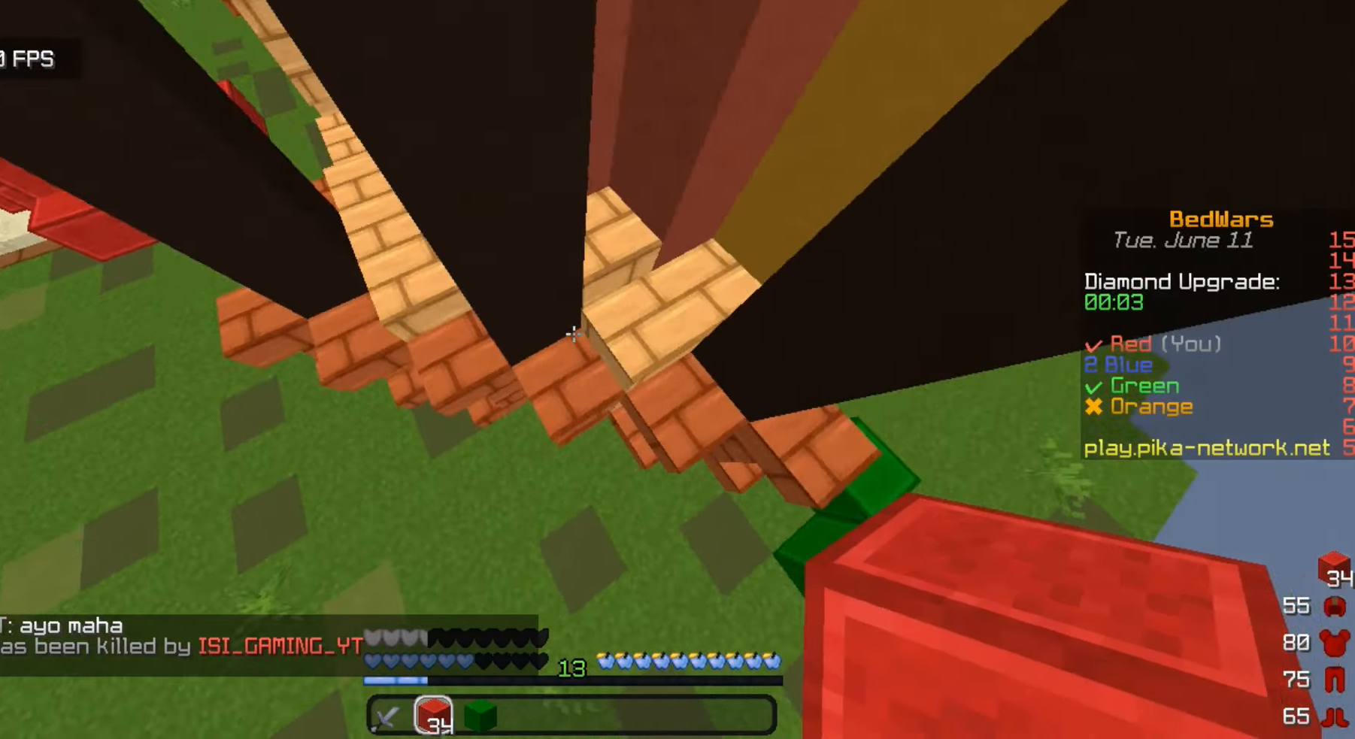
{"keys": ["w"], "mouse": [], "events": [[267, "w", "down"], [400, "a", "up"]]}
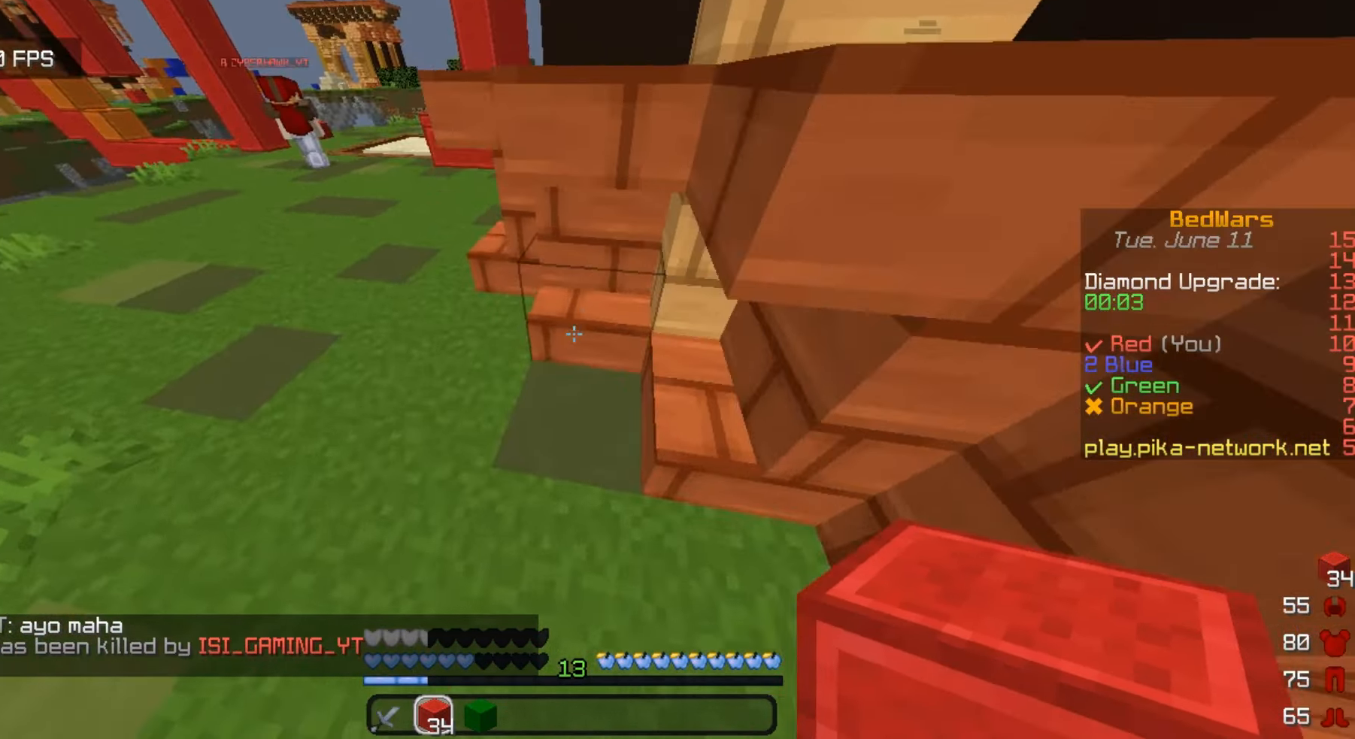
{"keys": ["w"], "mouse": [], "events": []}
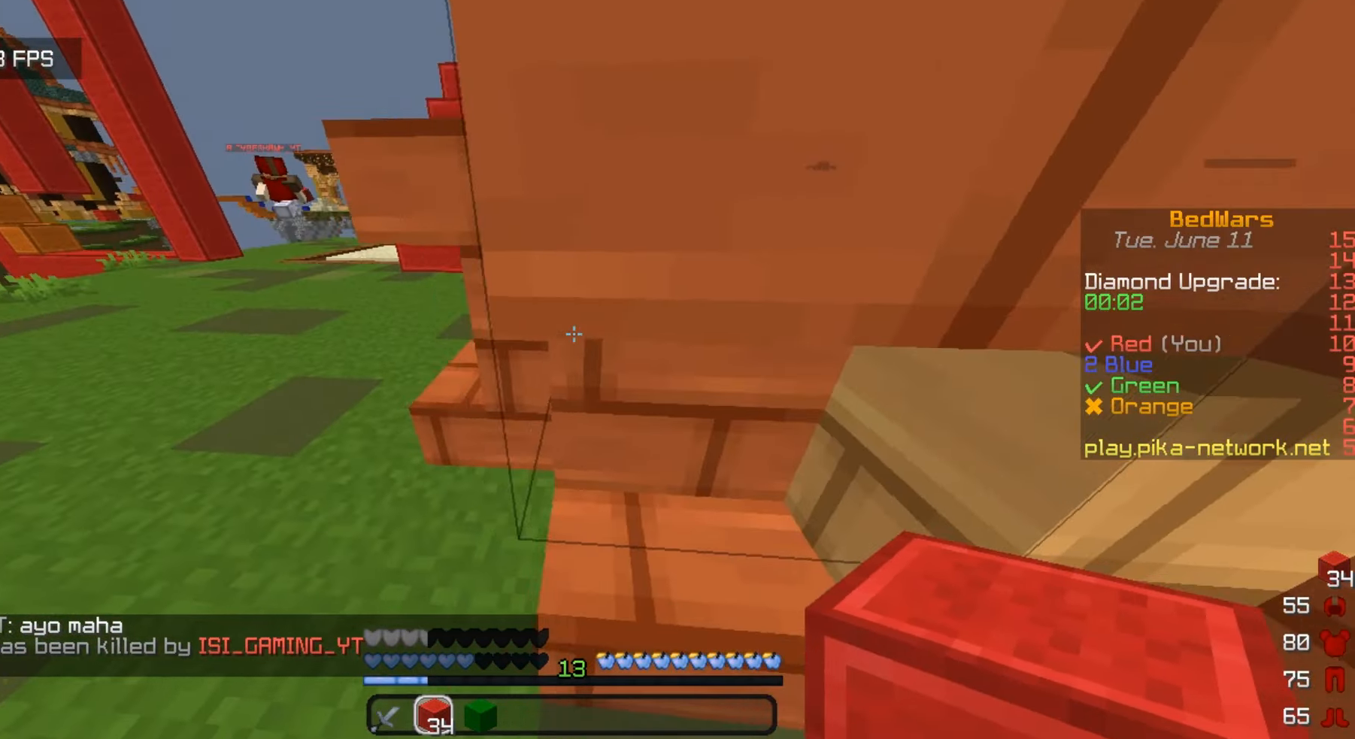
{"keys": ["w"], "mouse": [], "events": [[67, "a", "down"], [267, "a", "up"]]}
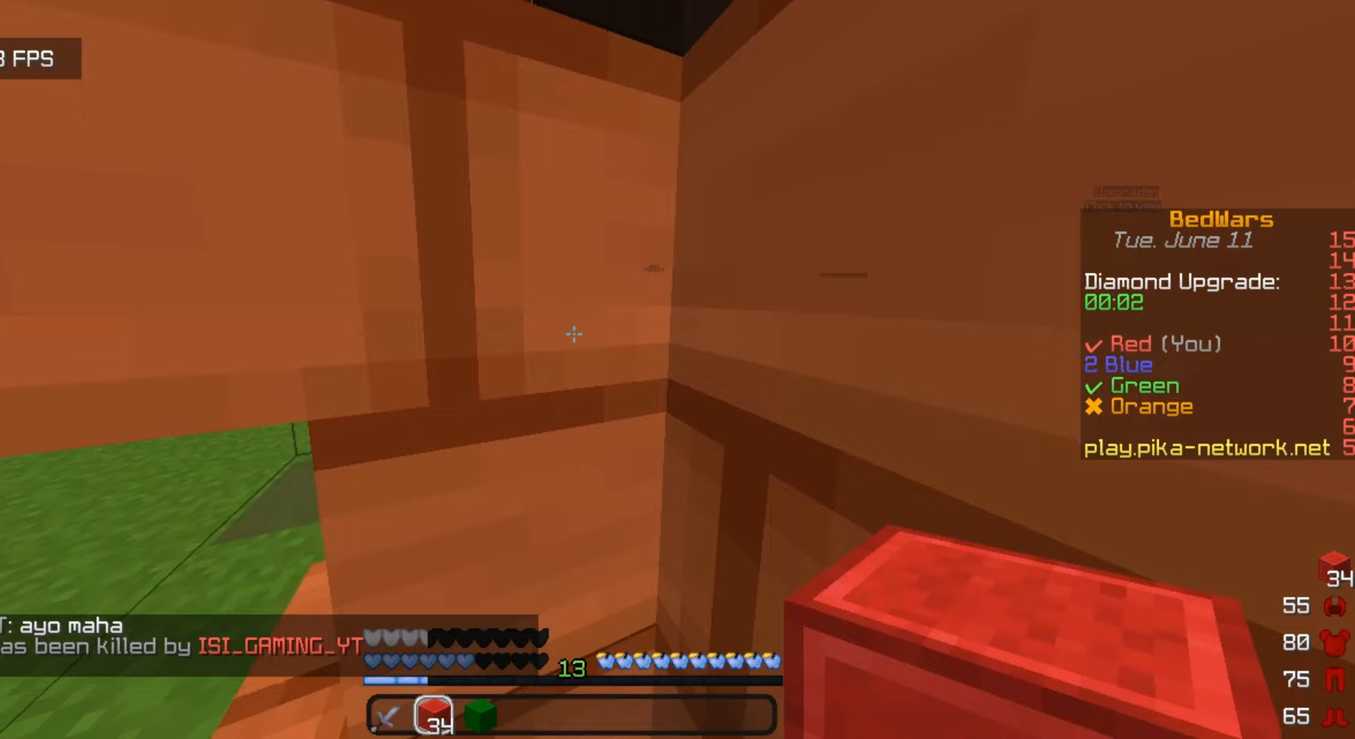
{"keys": ["w"], "mouse": [], "events": []}
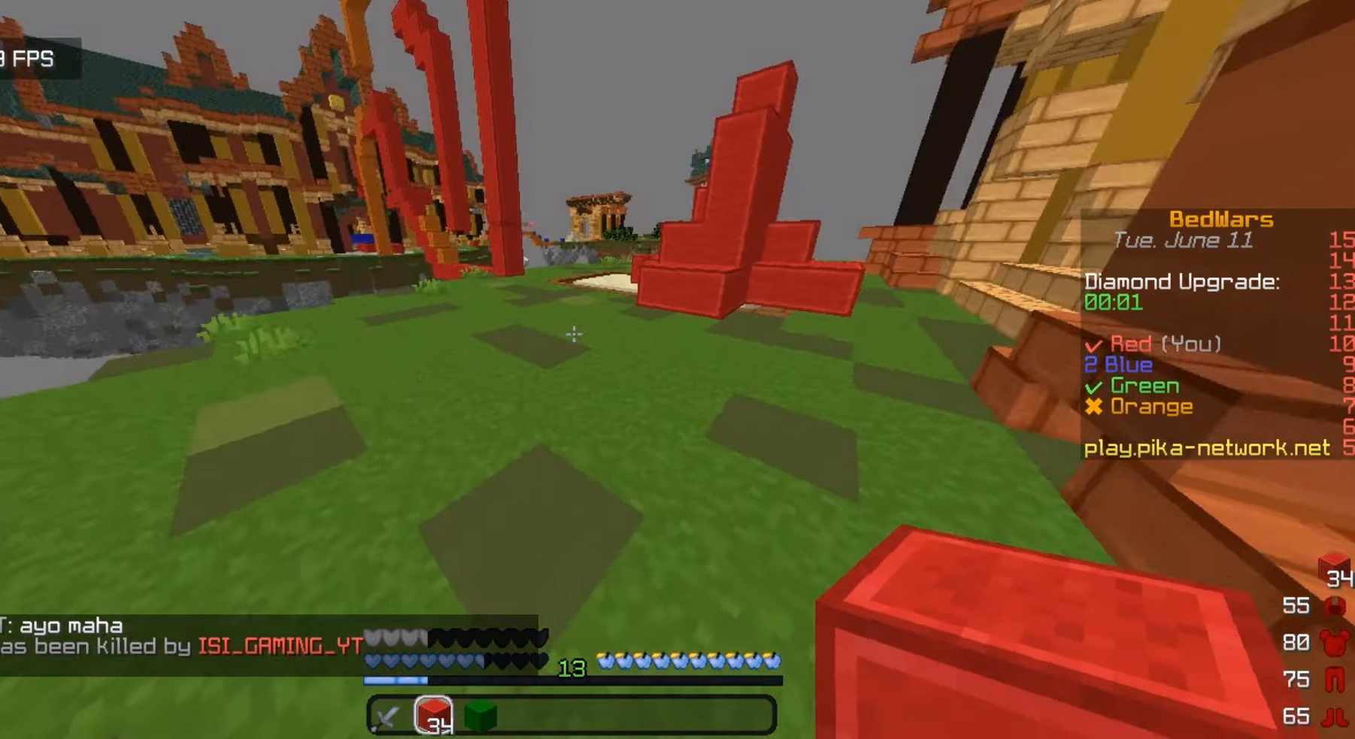
{"keys": ["w"], "mouse": [], "events": []}
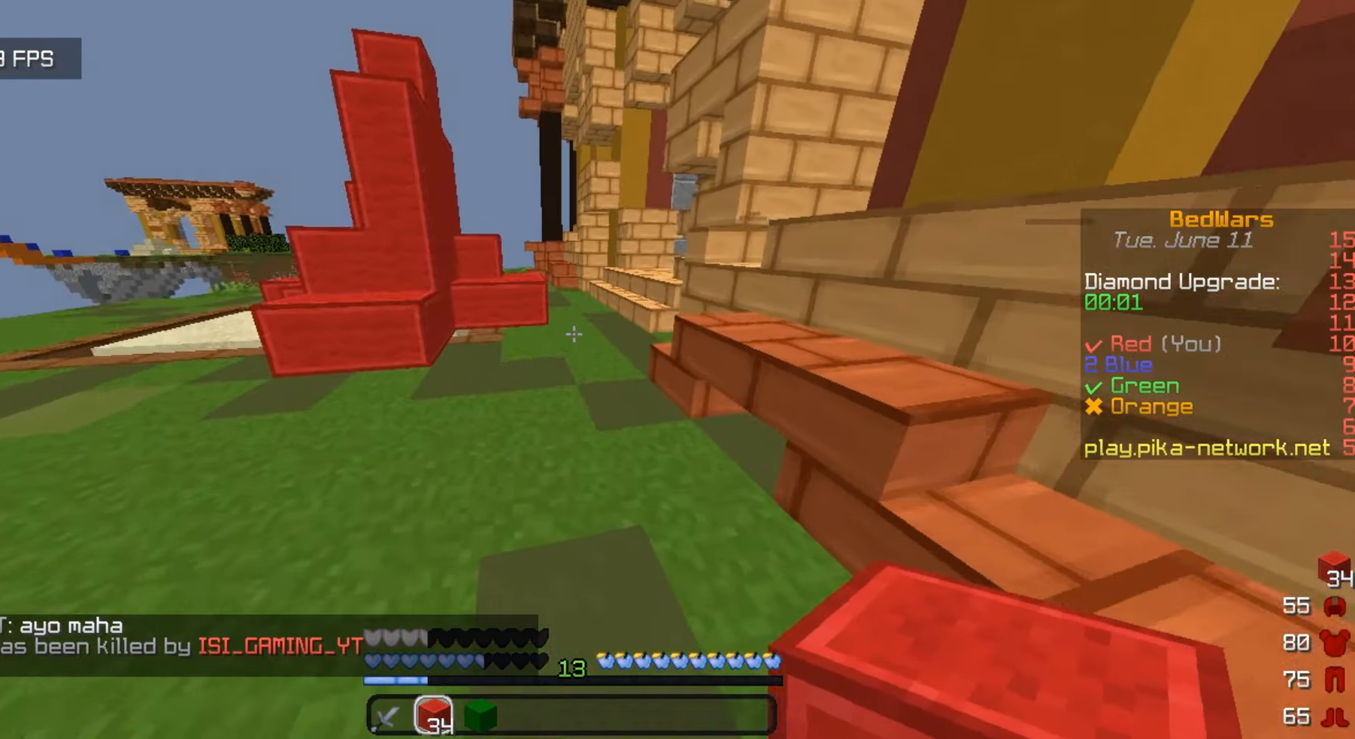
{"keys": ["w"], "mouse": [], "events": []}
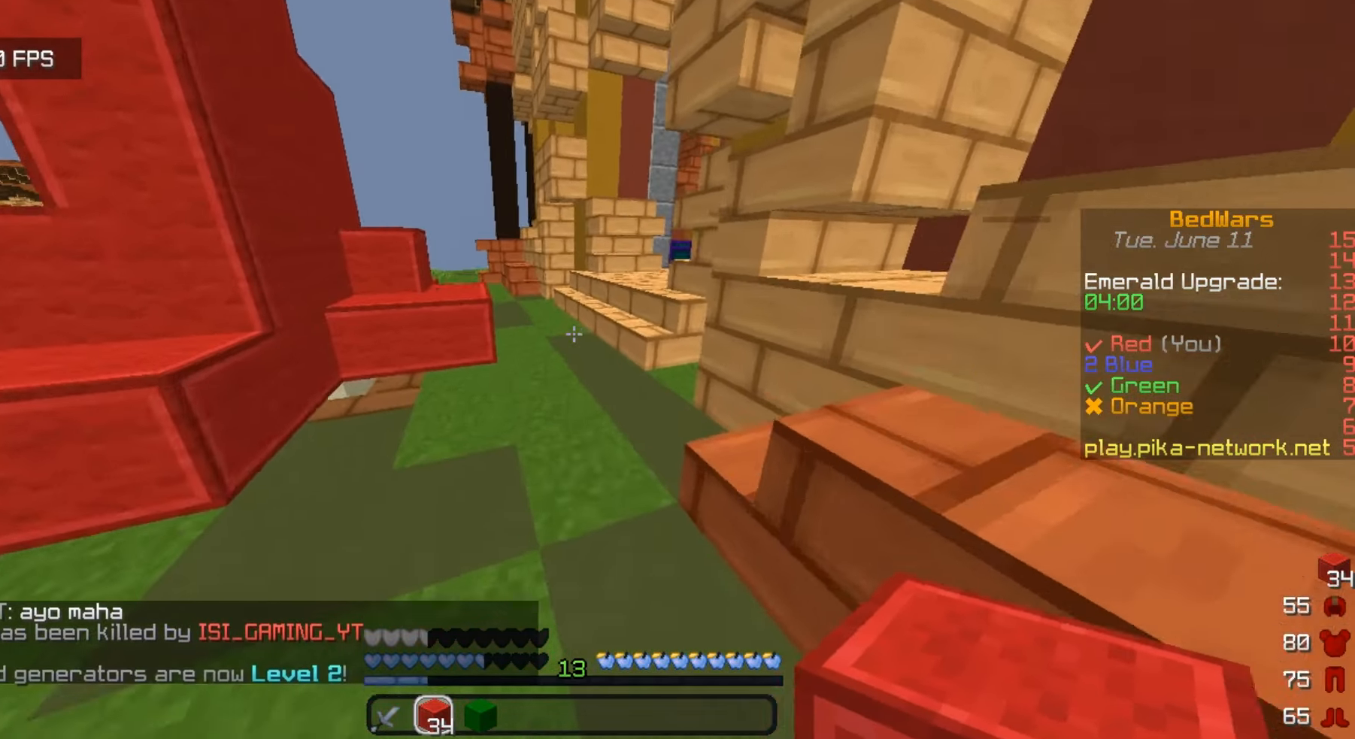
{"keys": ["w"], "mouse": [], "events": []}
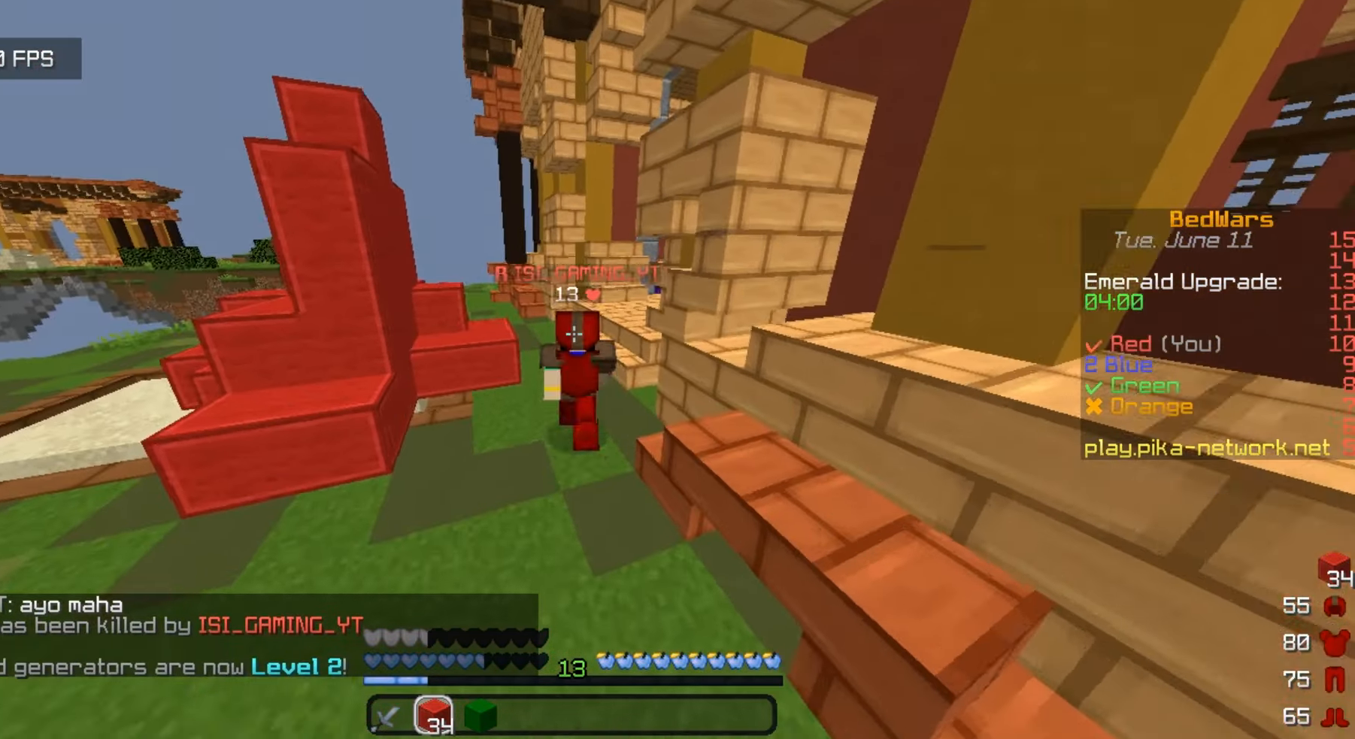
{"keys": [], "mouse": [], "events": [[500, "w", "up"]]}
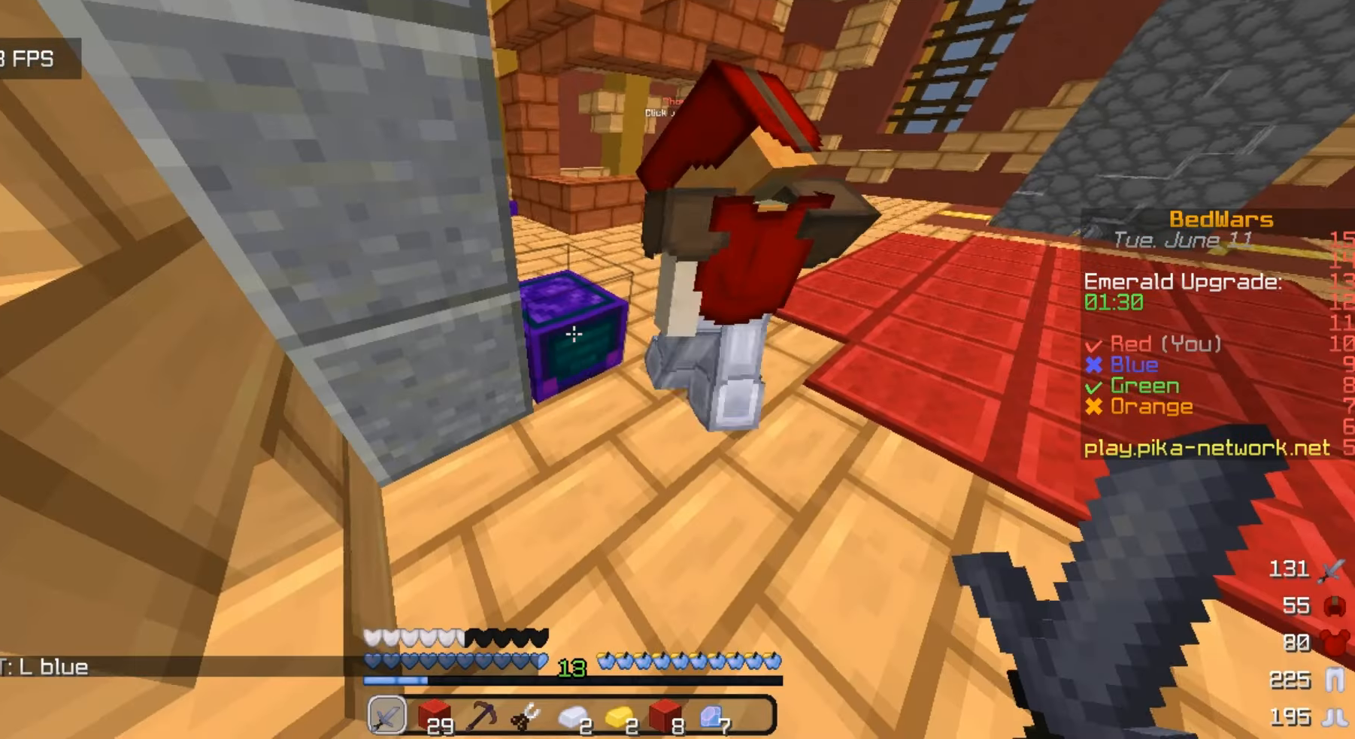
{"keys": [], "mouse": ["right"], "events": [[500, "mouse_right", "down"]]}
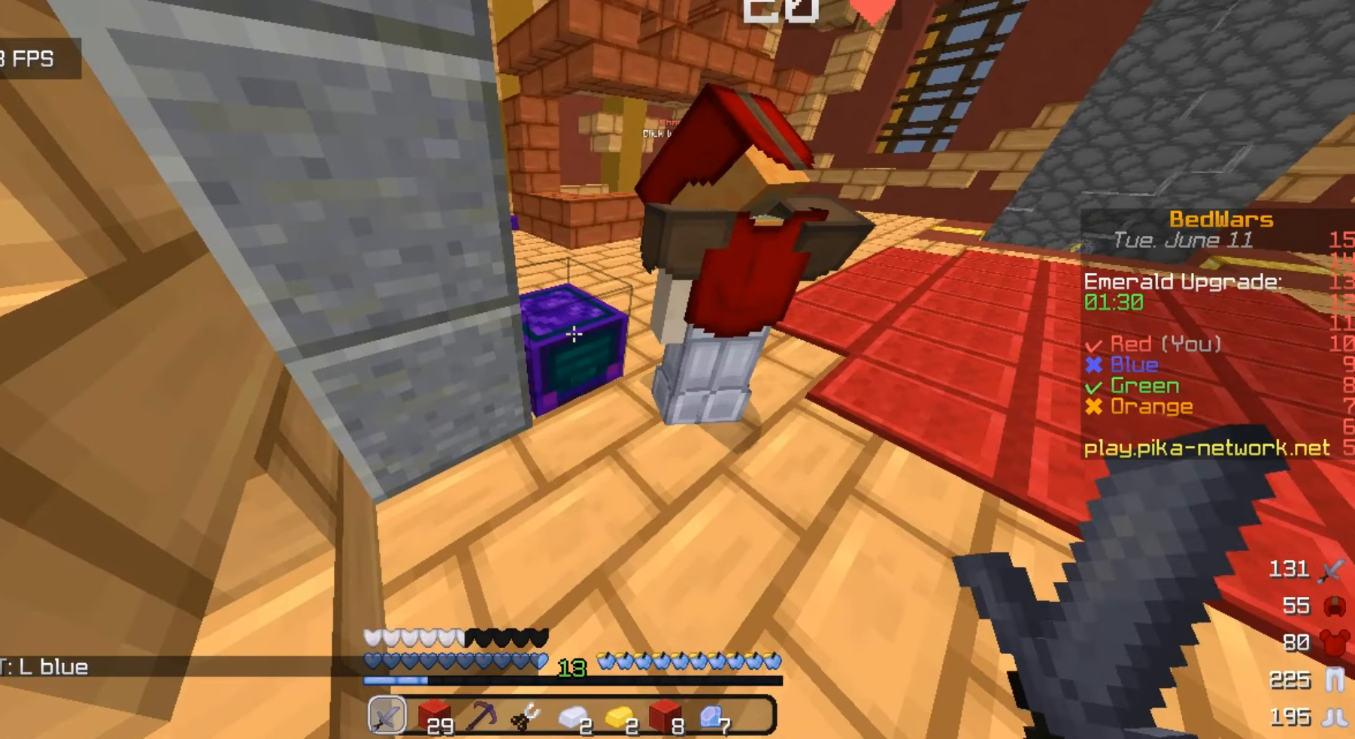
{"keys": [], "mouse": [], "events": [[200, "mouse_right", "up"]]}
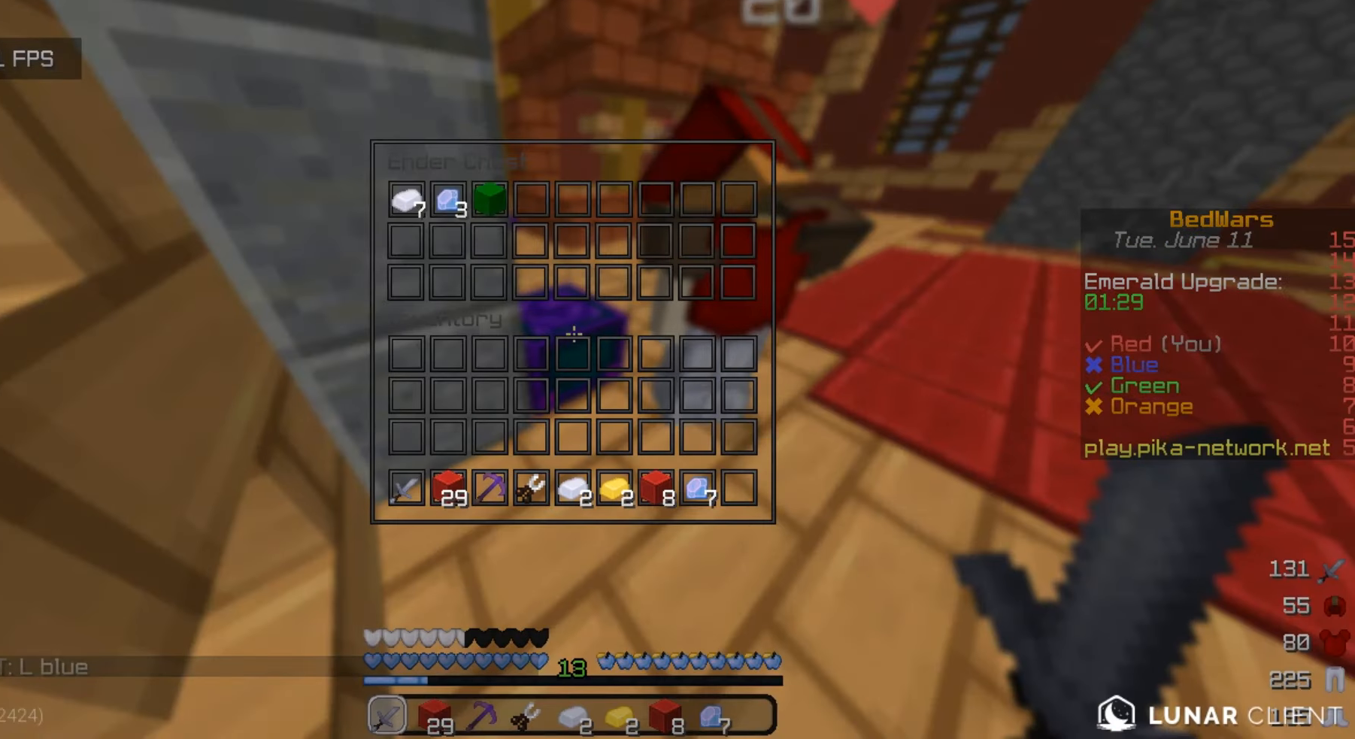
{"keys": [], "mouse": [], "events": []}